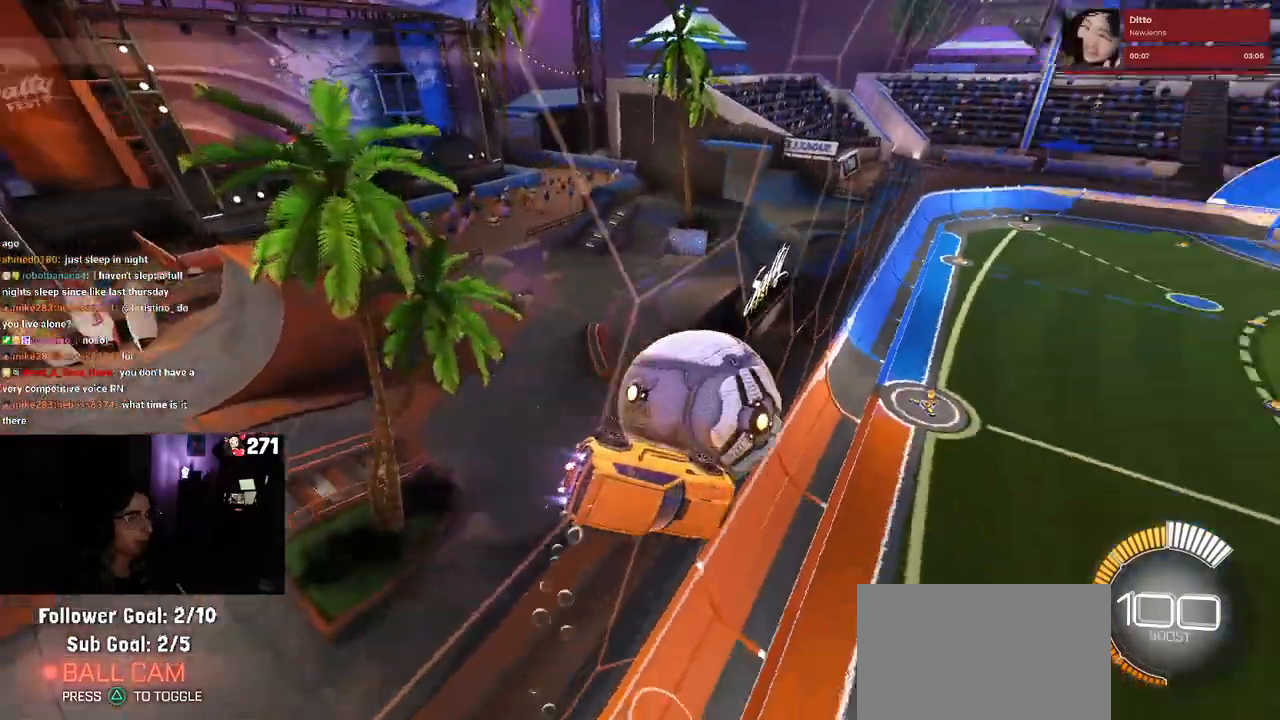
Gameplay with a controller (PlayStation layout); each line is a JSON object with the inputs held at the frame after it. "events" lists button and stick changes between this image and that frame as [ms after this image, input, new state], when the widget could be followed in between. Not read: R2.
{"buttons": ["R1"], "left_stick": "up-right", "right_stick": "center", "events": [[50, "SQUARE", "up"], [100, "R1", "up"], [367, "left_stick", "up"], [483, "left_stick", "up-right"], [500, "R1", "down"]]}
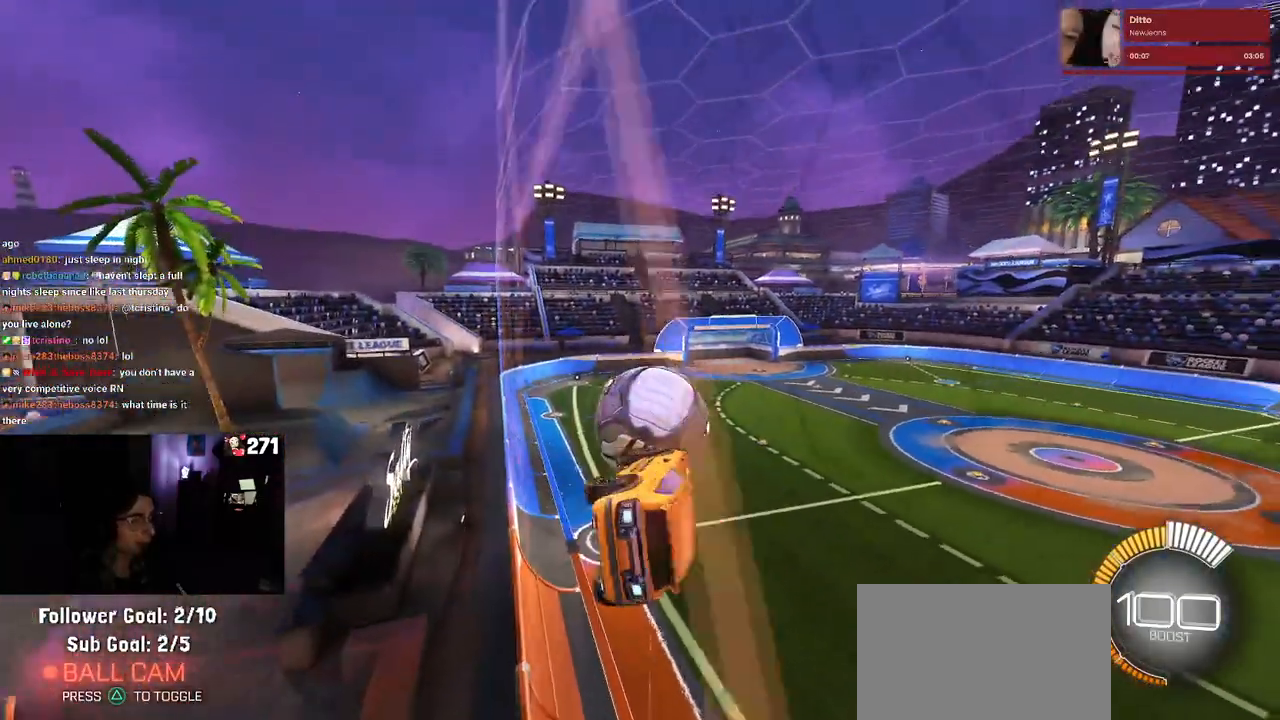
{"buttons": ["R1"], "left_stick": "right", "right_stick": "center", "events": [[150, "left_stick", "center"], [500, "left_stick", "right"]]}
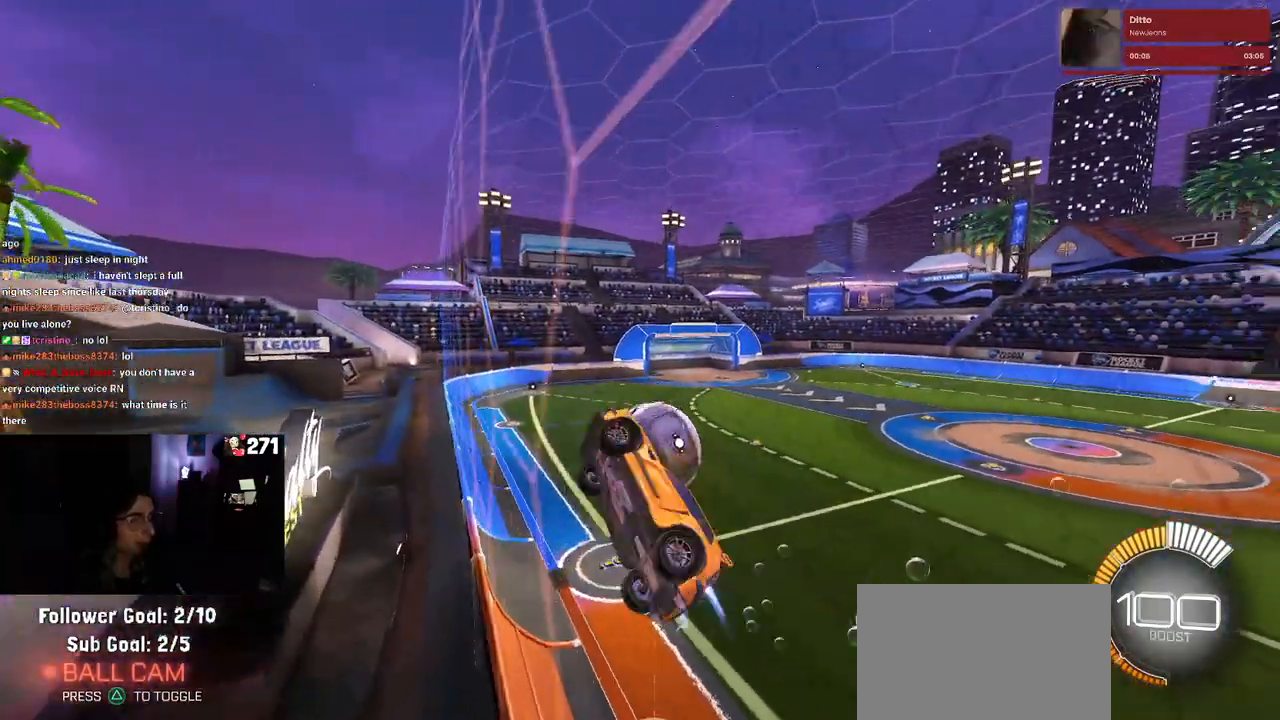
{"buttons": [], "left_stick": "down-right", "right_stick": "center", "events": [[83, "R1", "up"], [150, "left_stick", "down-right"]]}
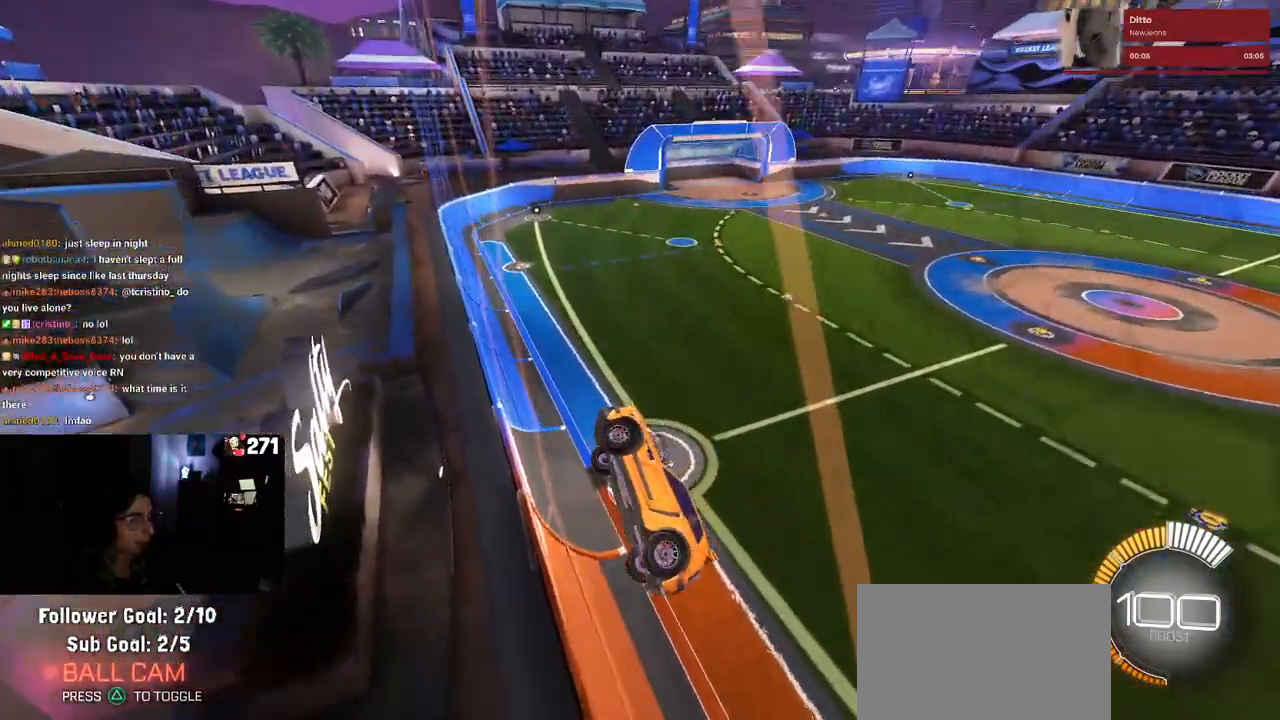
{"buttons": ["L1", "R1"], "left_stick": "down-left", "right_stick": "center", "events": [[83, "left_stick", "right"], [217, "CROSS", "down"], [250, "L1", "down"], [333, "left_stick", "down"], [417, "CROSS", "up"], [450, "left_stick", "down-left"], [467, "R1", "down"]]}
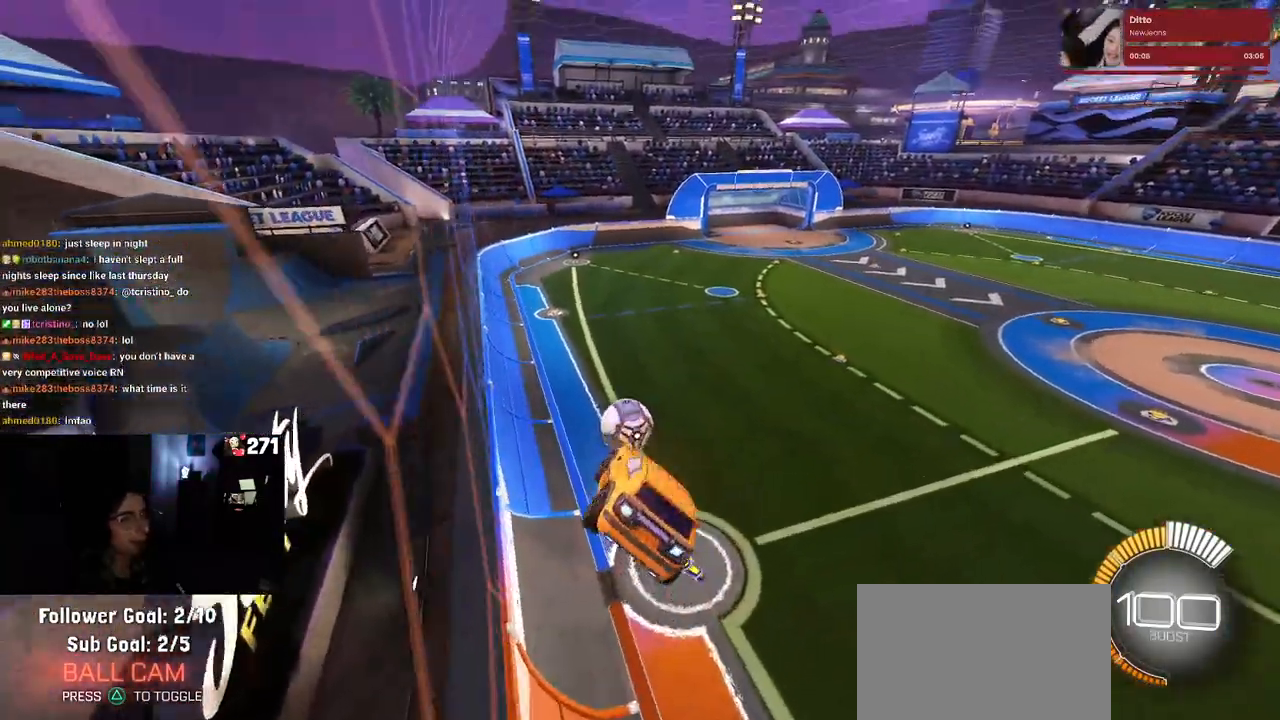
{"buttons": ["R1"], "left_stick": "center", "right_stick": "center", "events": [[17, "left_stick", "left"], [133, "L1", "up"], [283, "left_stick", "center"]]}
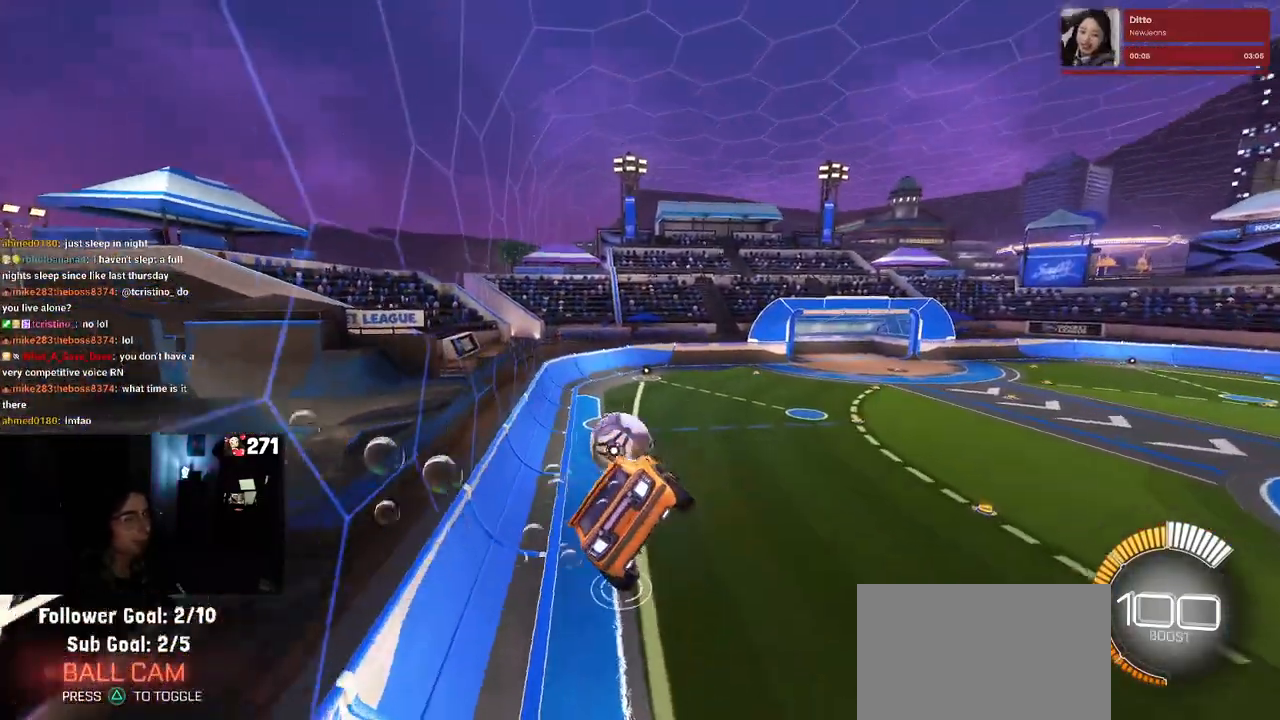
{"buttons": ["R1"], "left_stick": "down-left", "right_stick": "center", "events": [[100, "left_stick", "left"], [317, "CROSS", "down"], [417, "CROSS", "up"], [483, "left_stick", "down-left"]]}
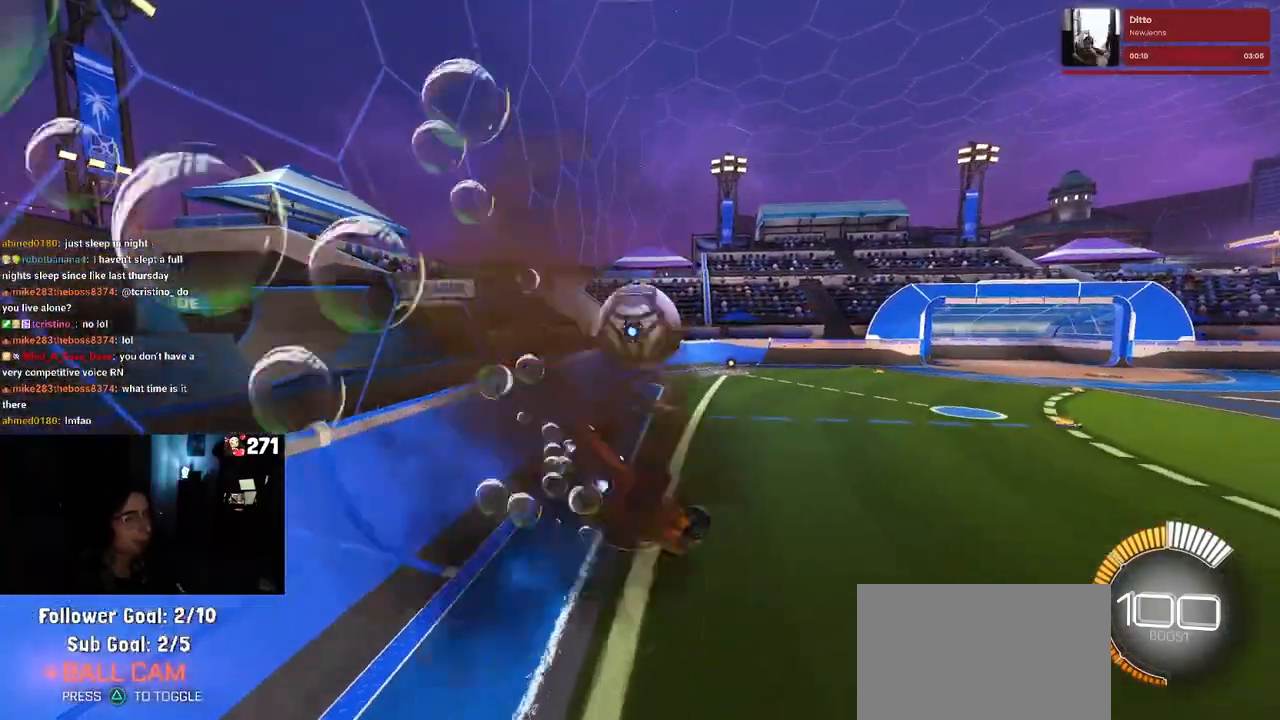
{"buttons": ["SQUARE", "R1"], "left_stick": "down", "right_stick": "center", "events": [[17, "left_stick", "down"], [133, "left_stick", "down-right"], [233, "left_stick", "center"], [450, "left_stick", "down"], [500, "SQUARE", "down"]]}
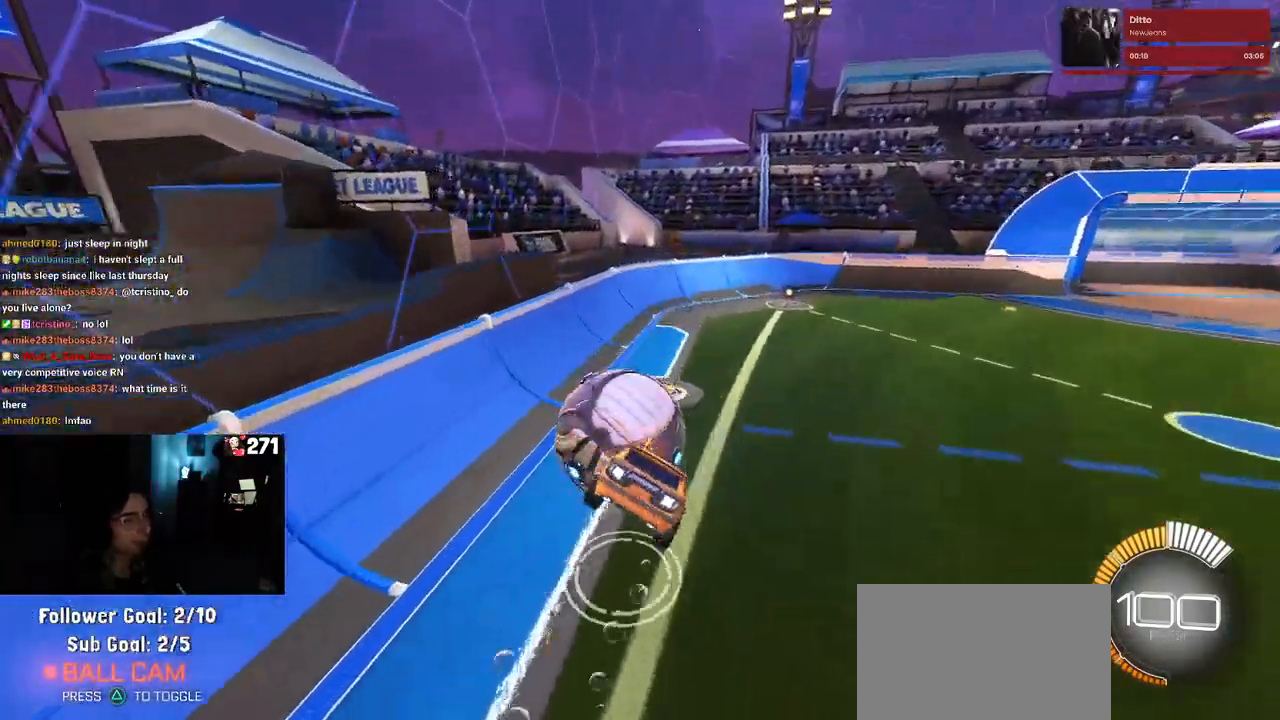
{"buttons": [], "left_stick": "center", "right_stick": "center", "events": [[17, "R1", "up"], [350, "left_stick", "down-right"], [417, "SQUARE", "up"], [450, "left_stick", "center"]]}
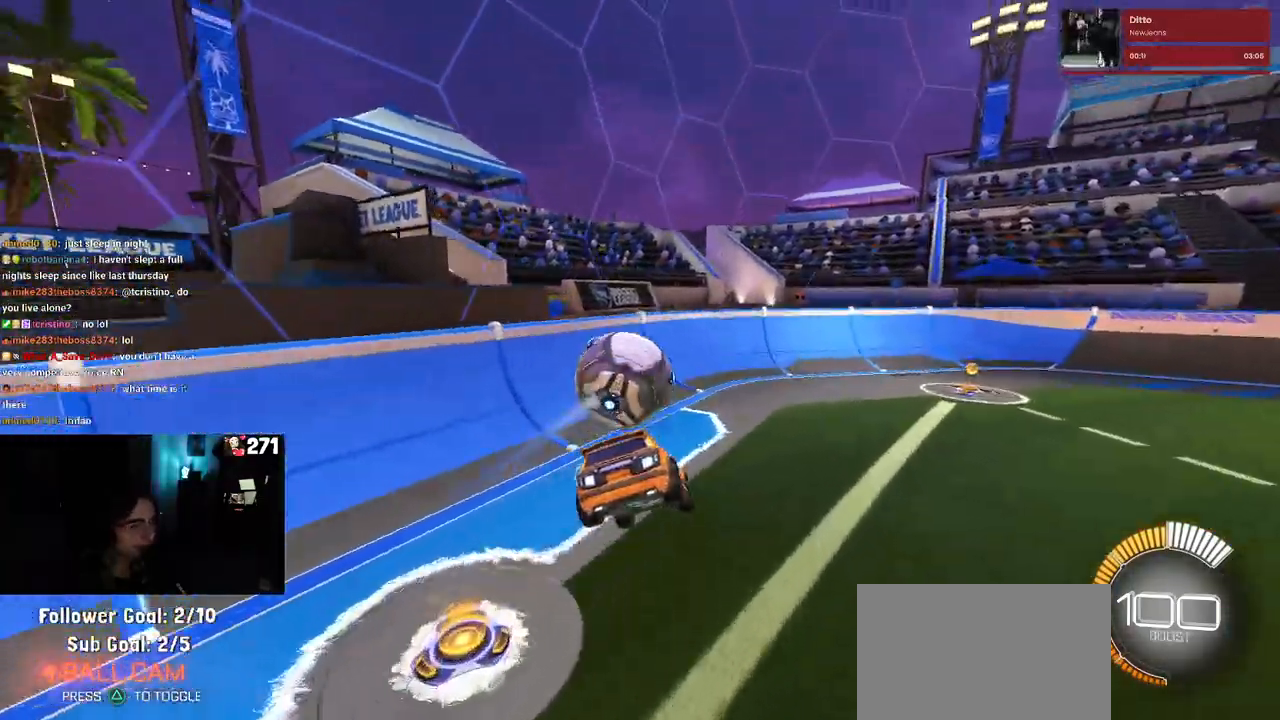
{"buttons": [], "left_stick": "center", "right_stick": "center", "events": [[133, "left_stick", "right"], [283, "left_stick", "center"]]}
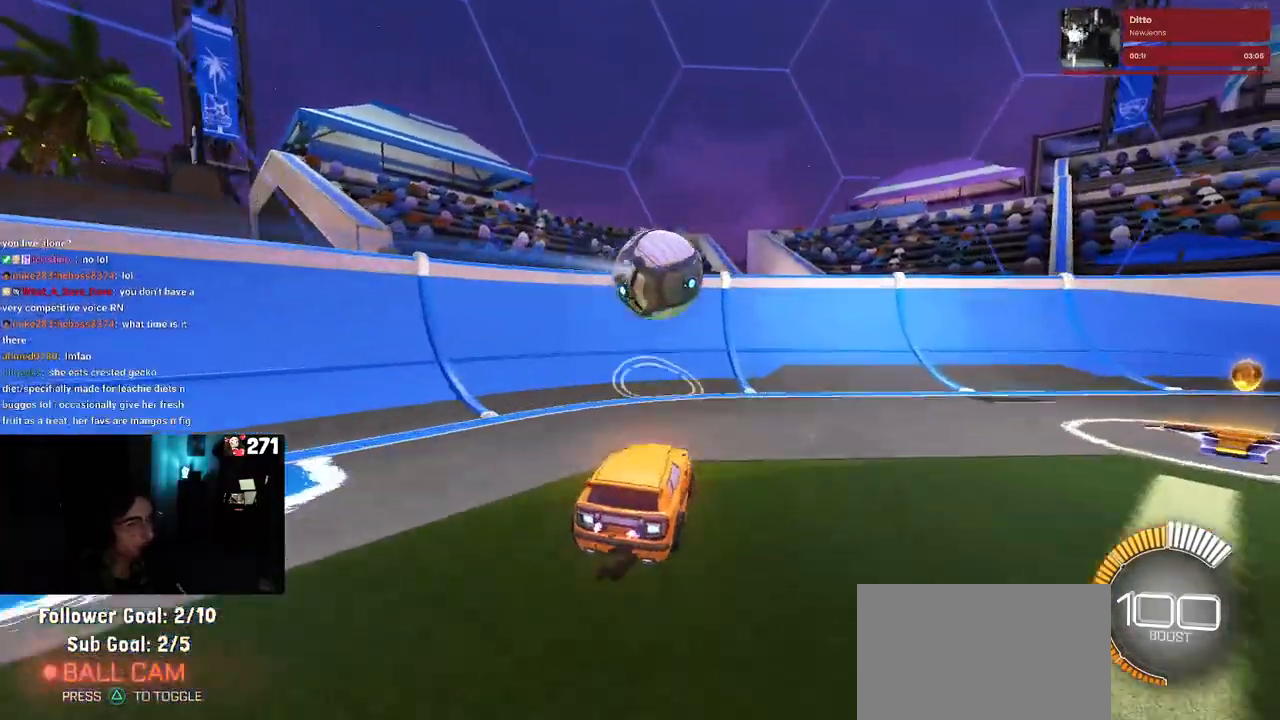
{"buttons": [], "left_stick": "right", "right_stick": "center", "events": [[117, "left_stick", "right"], [333, "L2", "down"], [467, "L2", "up"]]}
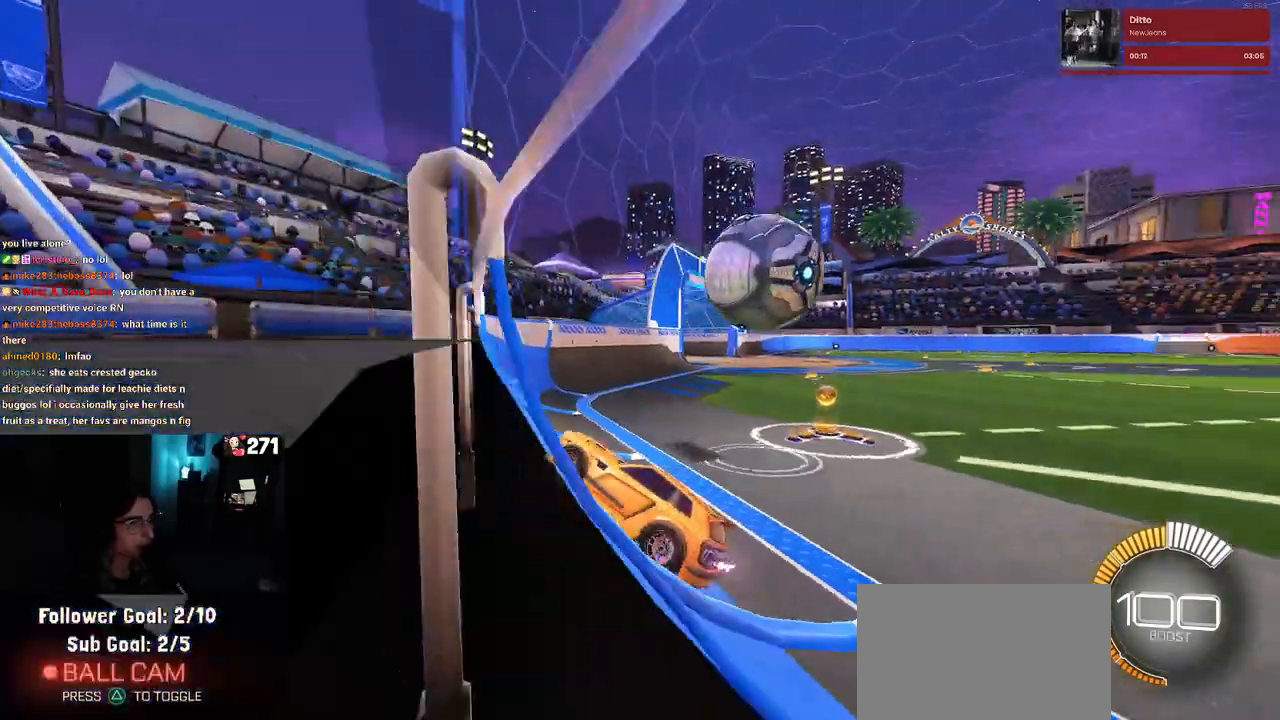
{"buttons": [], "left_stick": "center", "right_stick": "center", "events": [[433, "left_stick", "center"]]}
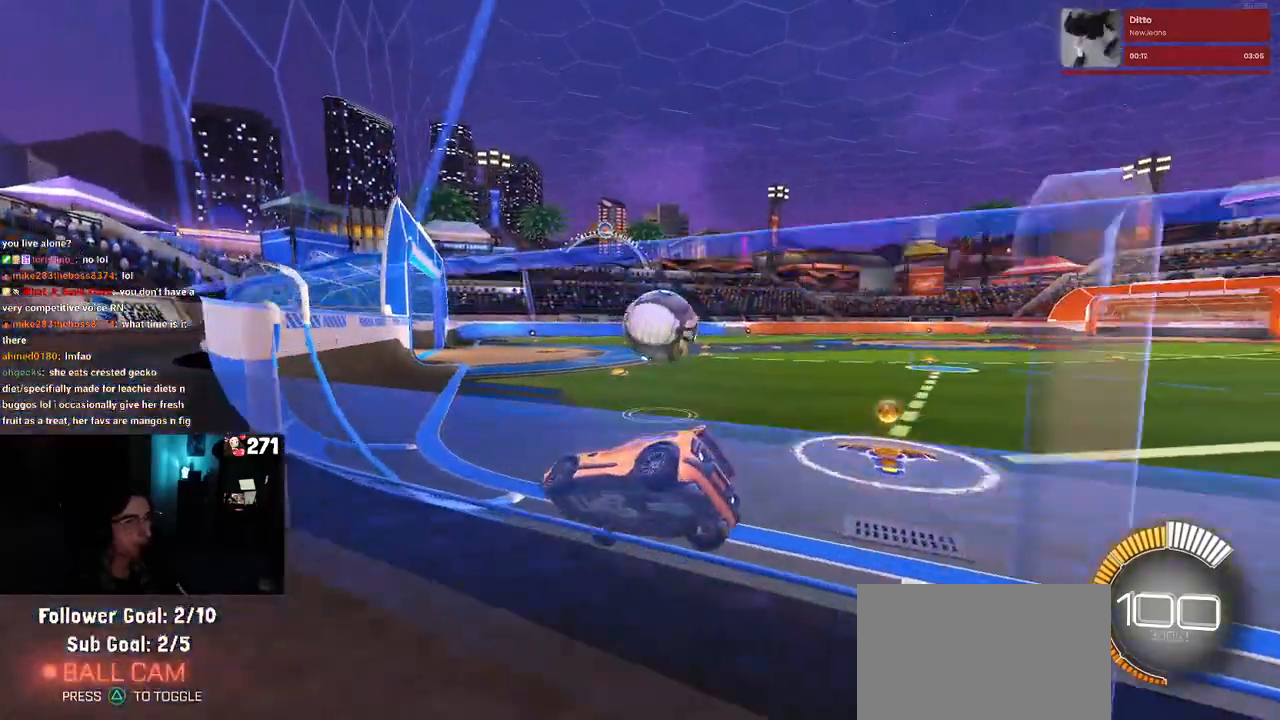
{"buttons": [], "left_stick": "center", "right_stick": "center", "events": [[83, "left_stick", "right"], [400, "left_stick", "center"]]}
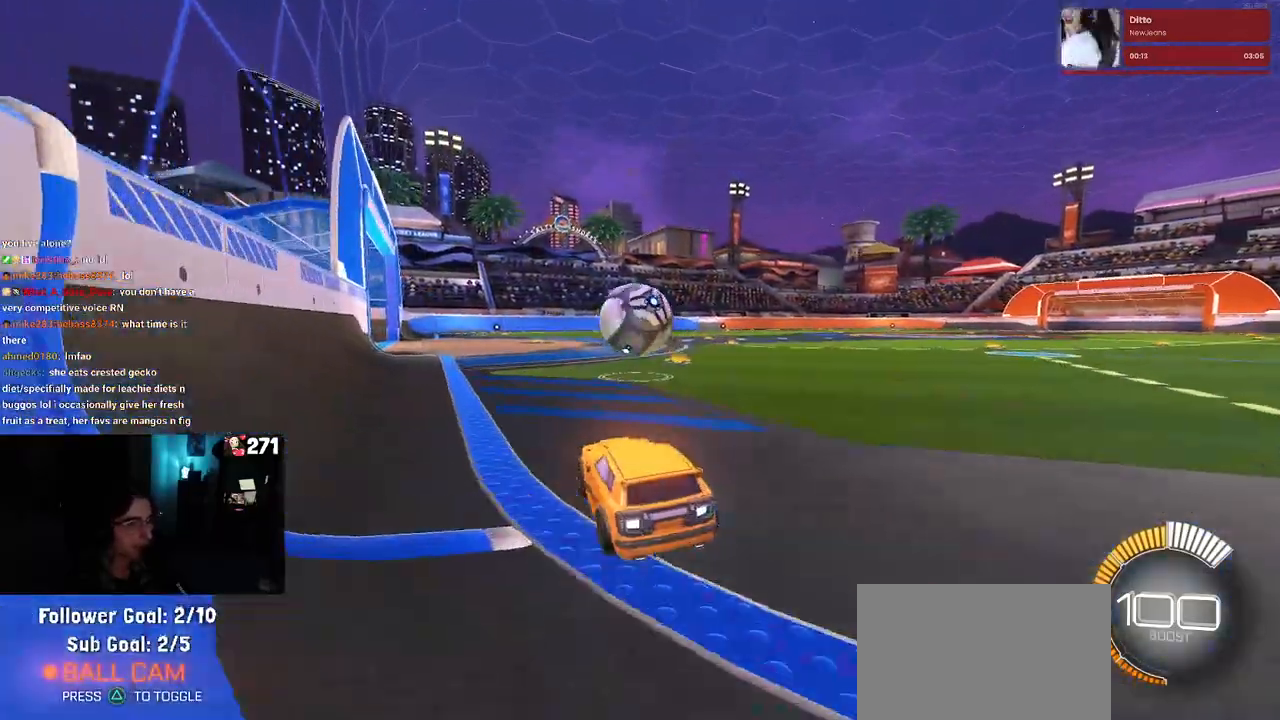
{"buttons": ["R1"], "left_stick": "center", "right_stick": "center", "events": [[233, "R1", "down"], [233, "left_stick", "left"], [400, "left_stick", "center"]]}
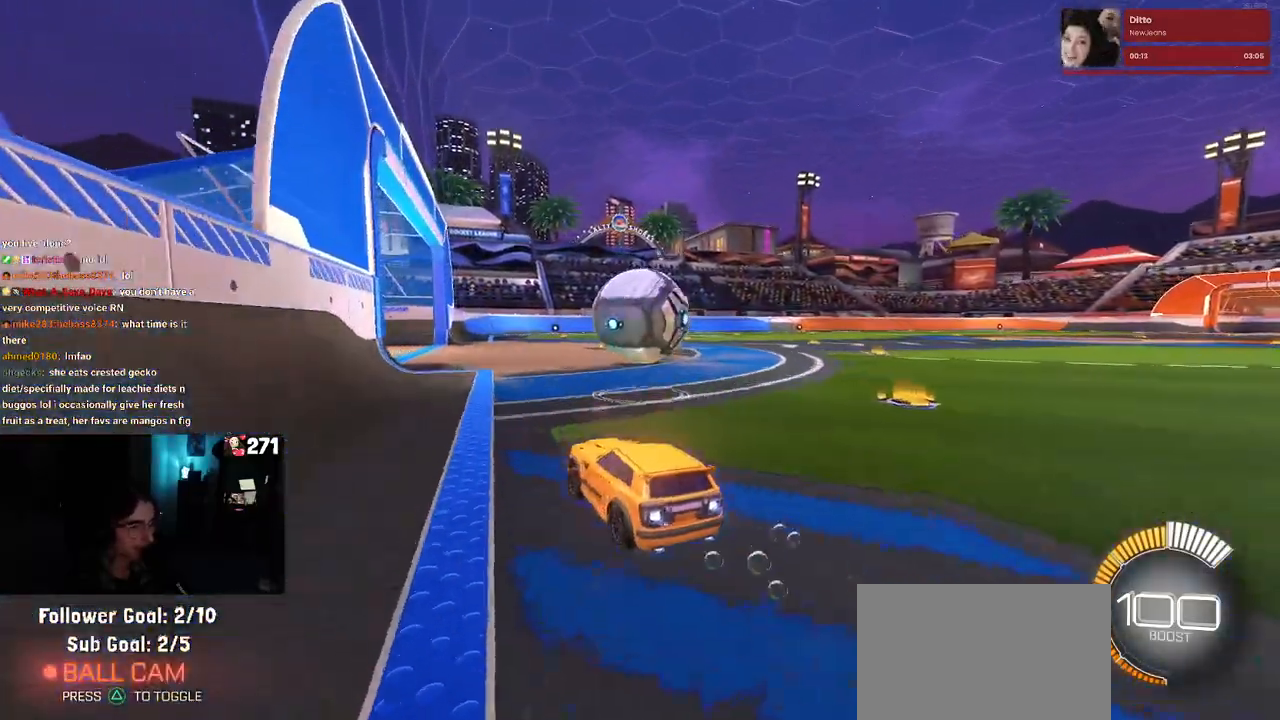
{"buttons": [], "left_stick": "down-right", "right_stick": "center", "events": [[50, "CROSS", "down"], [50, "R1", "up"], [167, "CROSS", "up"], [167, "left_stick", "right"], [283, "CROSS", "down"], [417, "CROSS", "up"], [467, "left_stick", "down-right"]]}
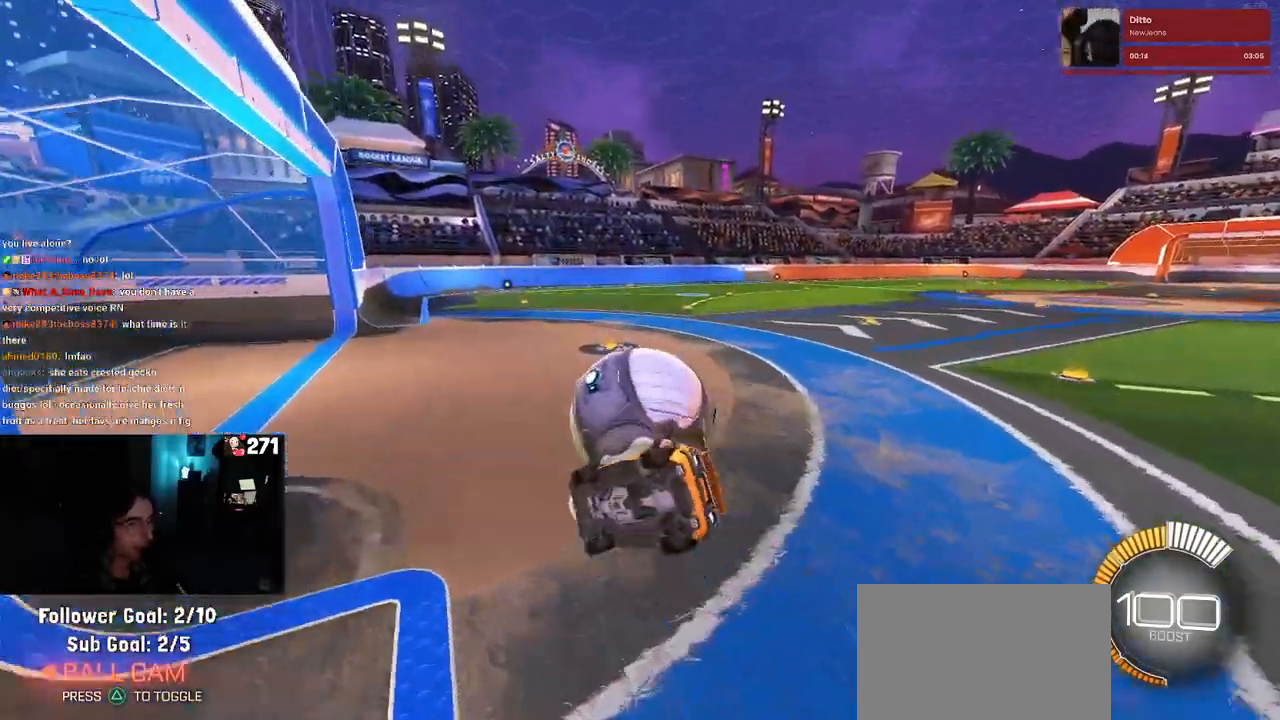
{"buttons": [], "left_stick": "down-right", "right_stick": "center", "events": [[167, "left_stick", "right"], [283, "SQUARE", "down"], [467, "left_stick", "down-right"], [500, "SQUARE", "up"]]}
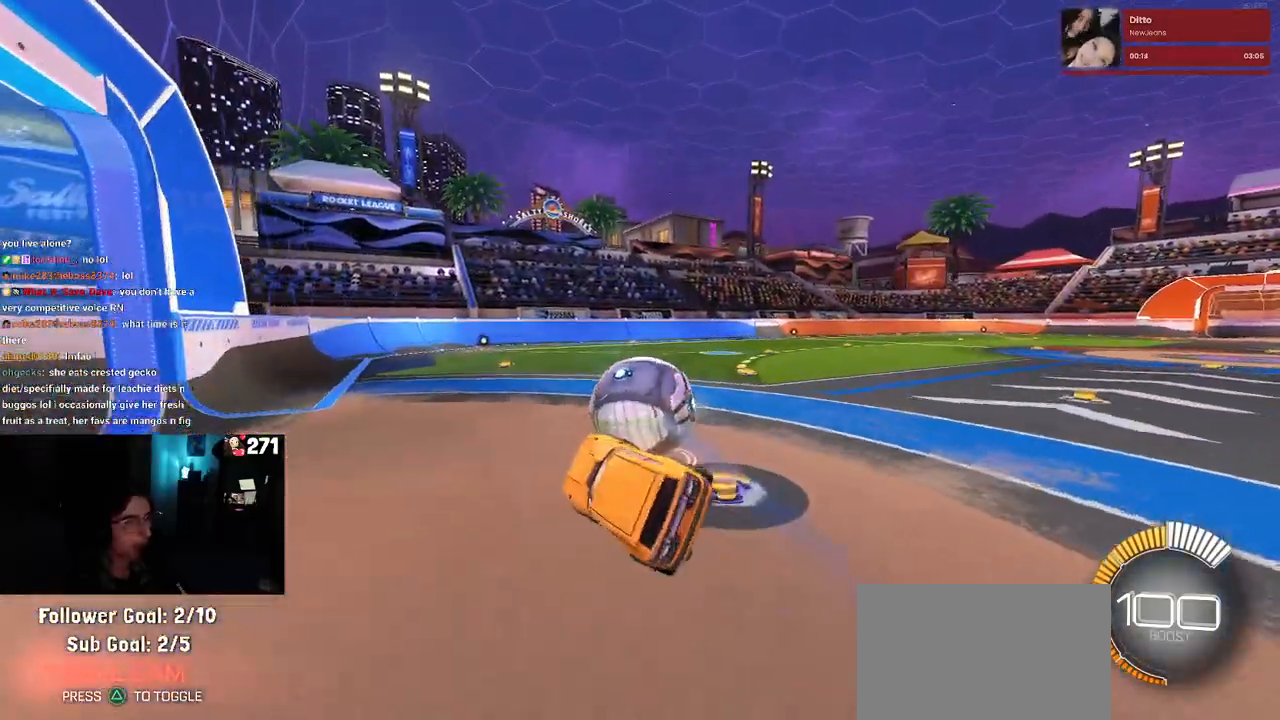
{"buttons": [], "left_stick": "center", "right_stick": "center", "events": [[133, "left_stick", "down"], [283, "left_stick", "center"]]}
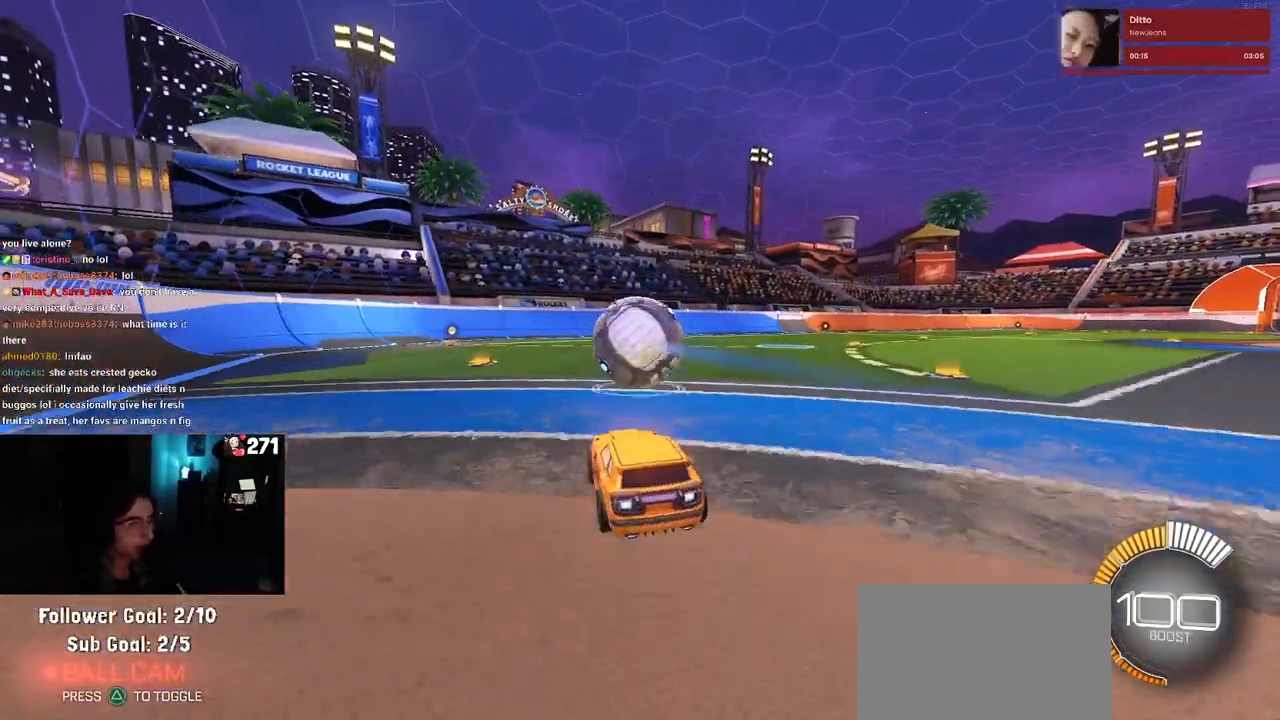
{"buttons": [], "left_stick": "center", "right_stick": "center", "events": [[167, "left_stick", "left"], [367, "left_stick", "center"]]}
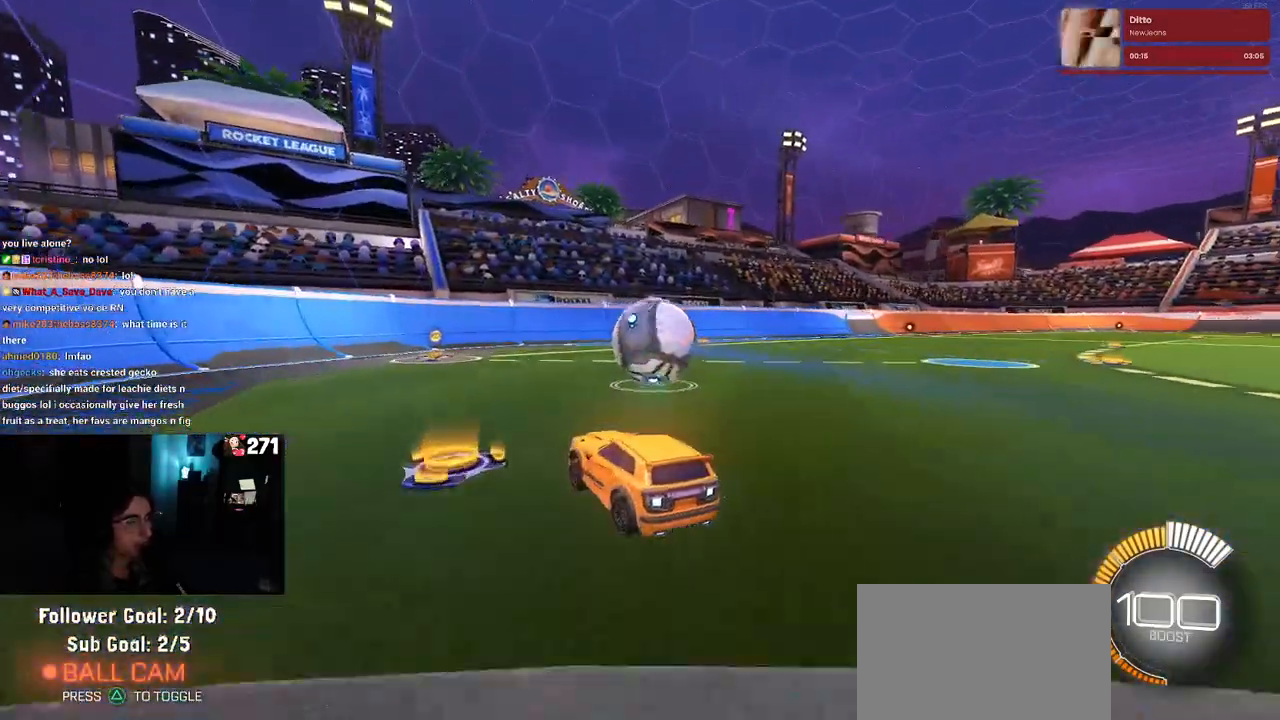
{"buttons": [], "left_stick": "right", "right_stick": "center", "events": [[50, "R1", "down"], [250, "R1", "up"], [483, "left_stick", "right"]]}
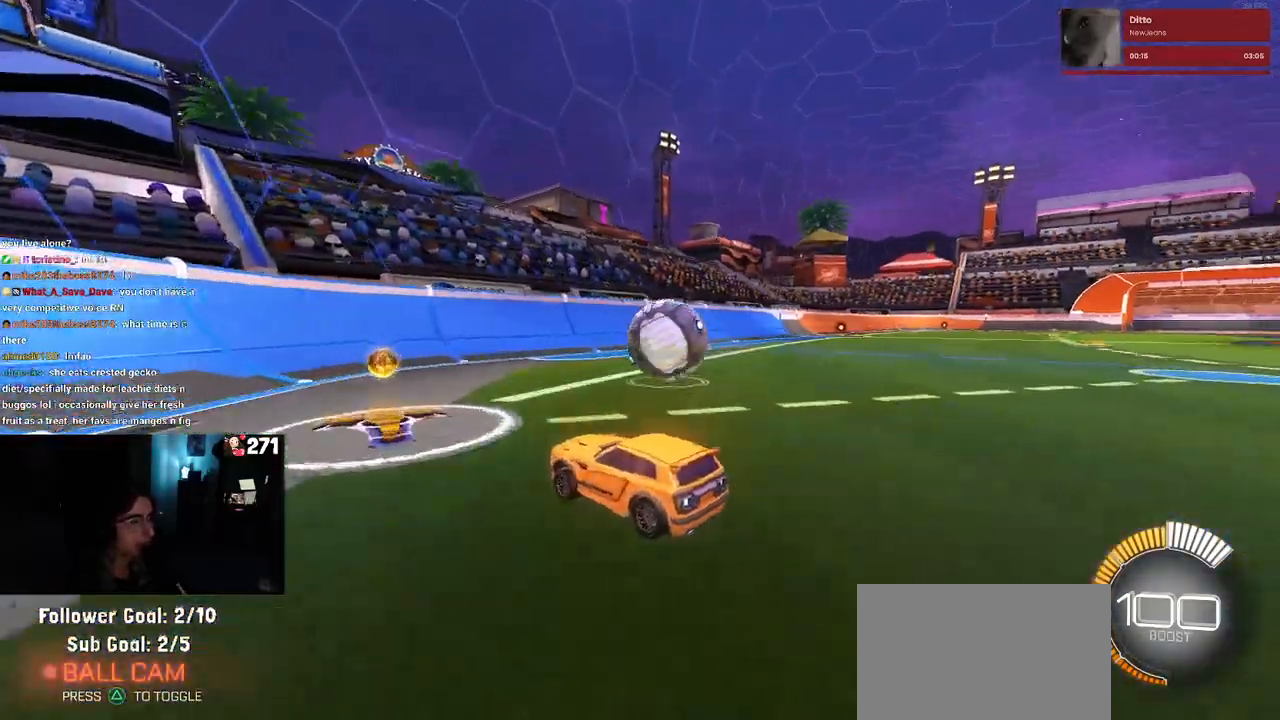
{"buttons": [], "left_stick": "center", "right_stick": "center", "events": [[233, "left_stick", "center"]]}
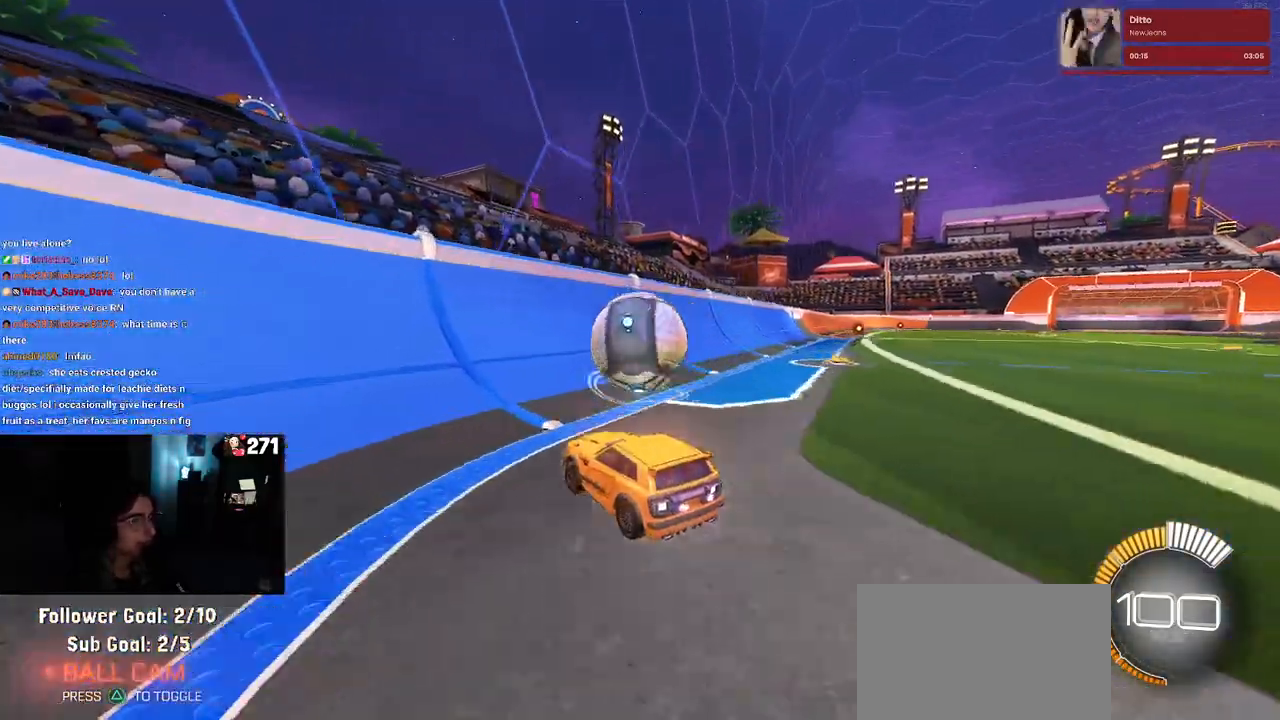
{"buttons": ["CROSS"], "left_stick": "center", "right_stick": "center", "events": [[150, "left_stick", "right"], [383, "left_stick", "center"], [500, "CROSS", "down"]]}
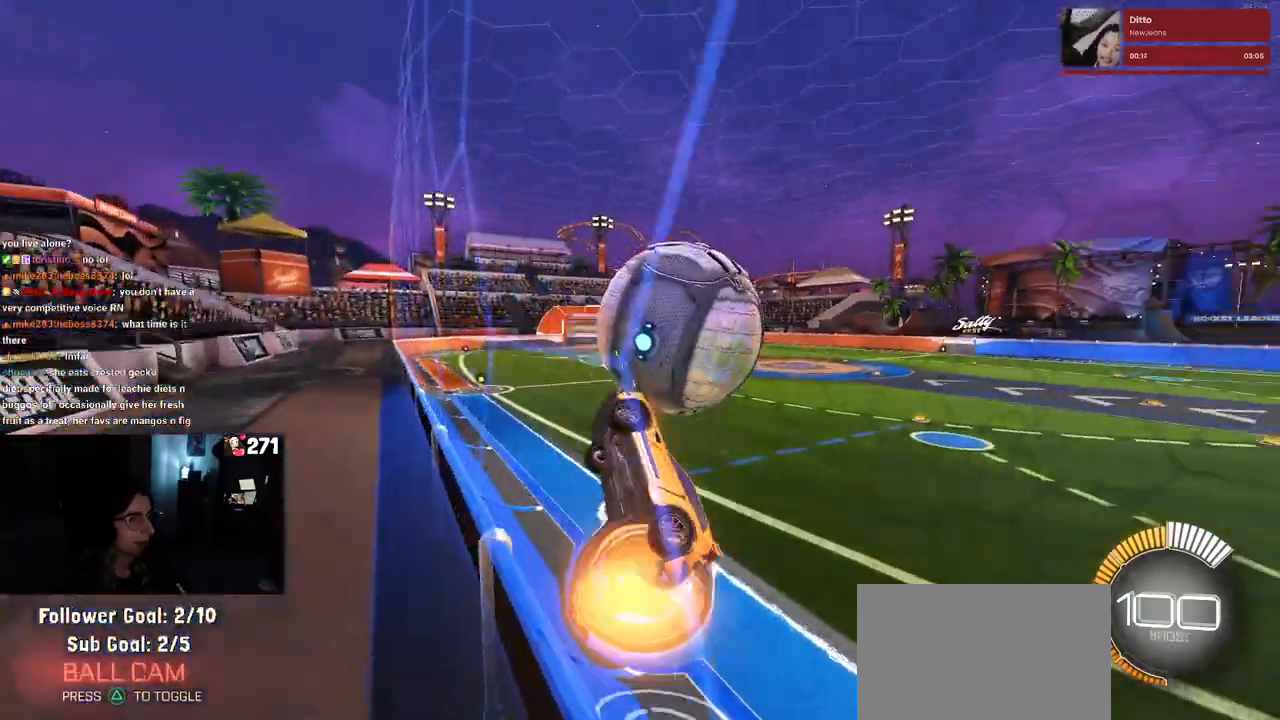
{"buttons": ["L1", "R1"], "left_stick": "right", "right_stick": "center", "events": [[50, "L1", "down"], [50, "left_stick", "down-right"], [200, "left_stick", "center"], [250, "CROSS", "up"], [433, "left_stick", "right"], [467, "R1", "down"]]}
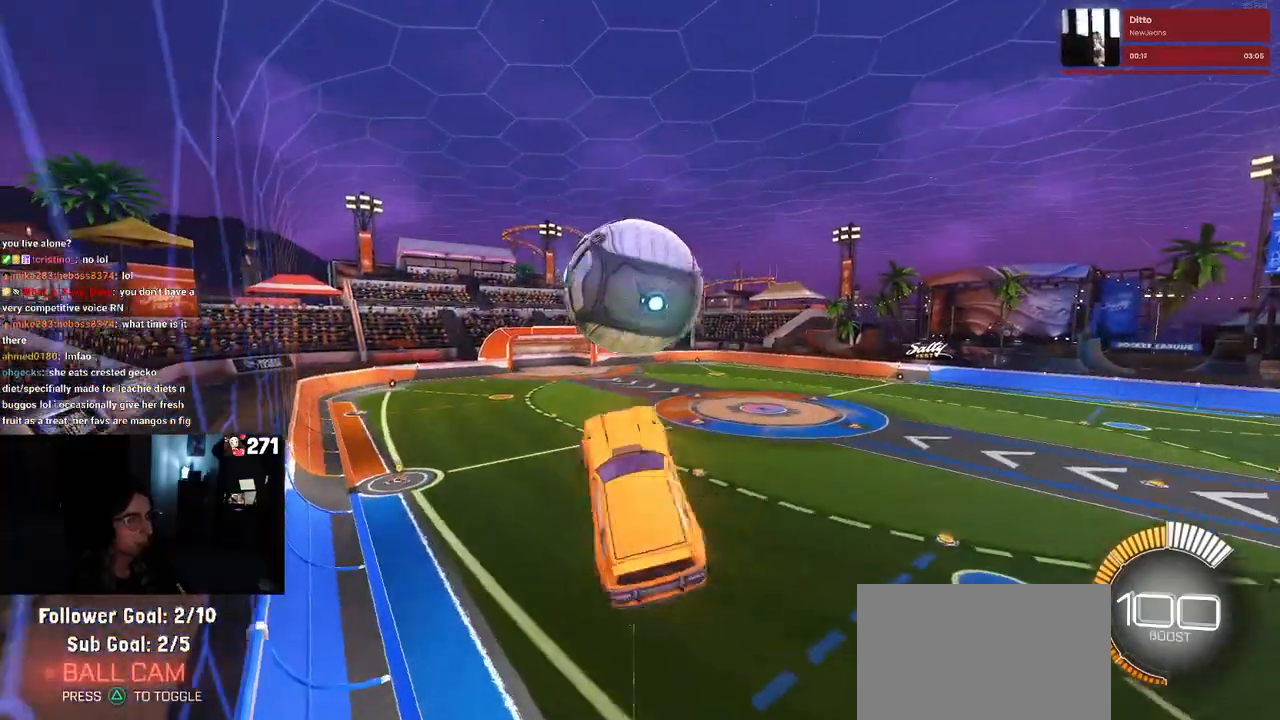
{"buttons": [], "left_stick": "down-left", "right_stick": "center", "events": [[67, "left_stick", "center"], [150, "left_stick", "left"], [267, "left_stick", "down-left"], [450, "L1", "up"], [467, "R1", "up"]]}
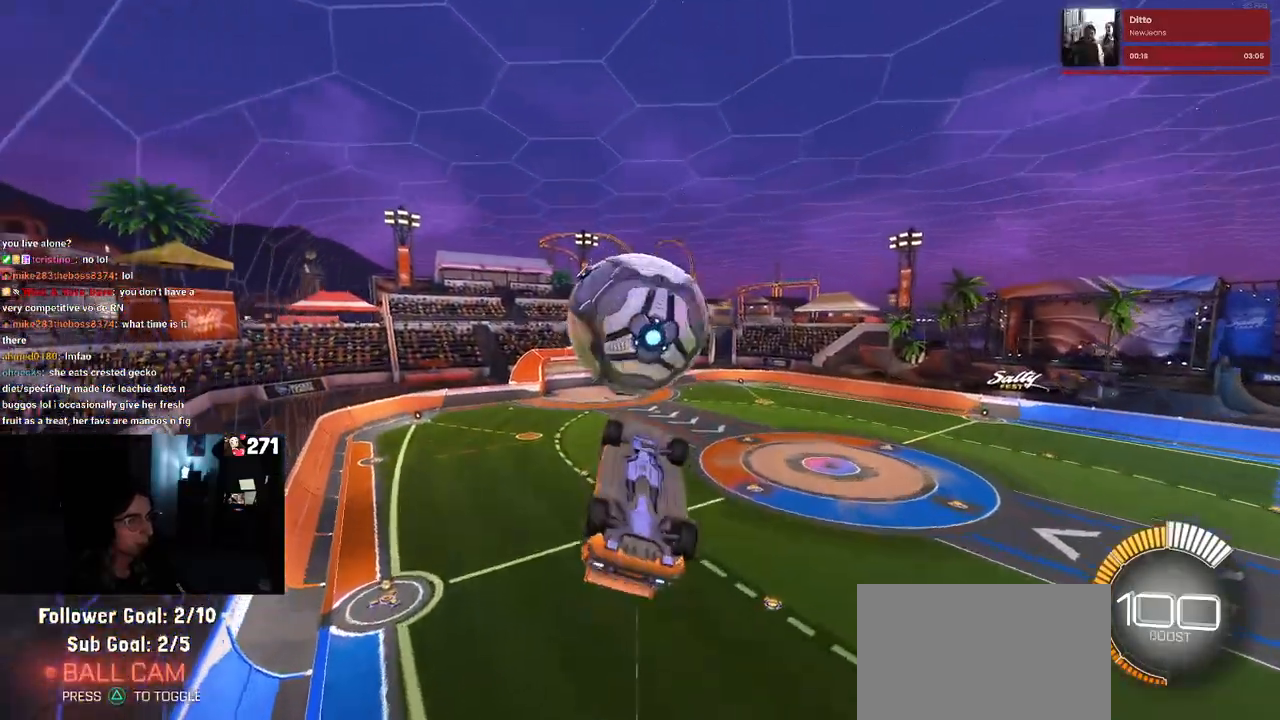
{"buttons": [], "left_stick": "center", "right_stick": "center", "events": [[17, "left_stick", "down"], [83, "R1", "down"], [200, "left_stick", "right"], [350, "left_stick", "down-right"], [400, "R1", "up"], [483, "left_stick", "center"]]}
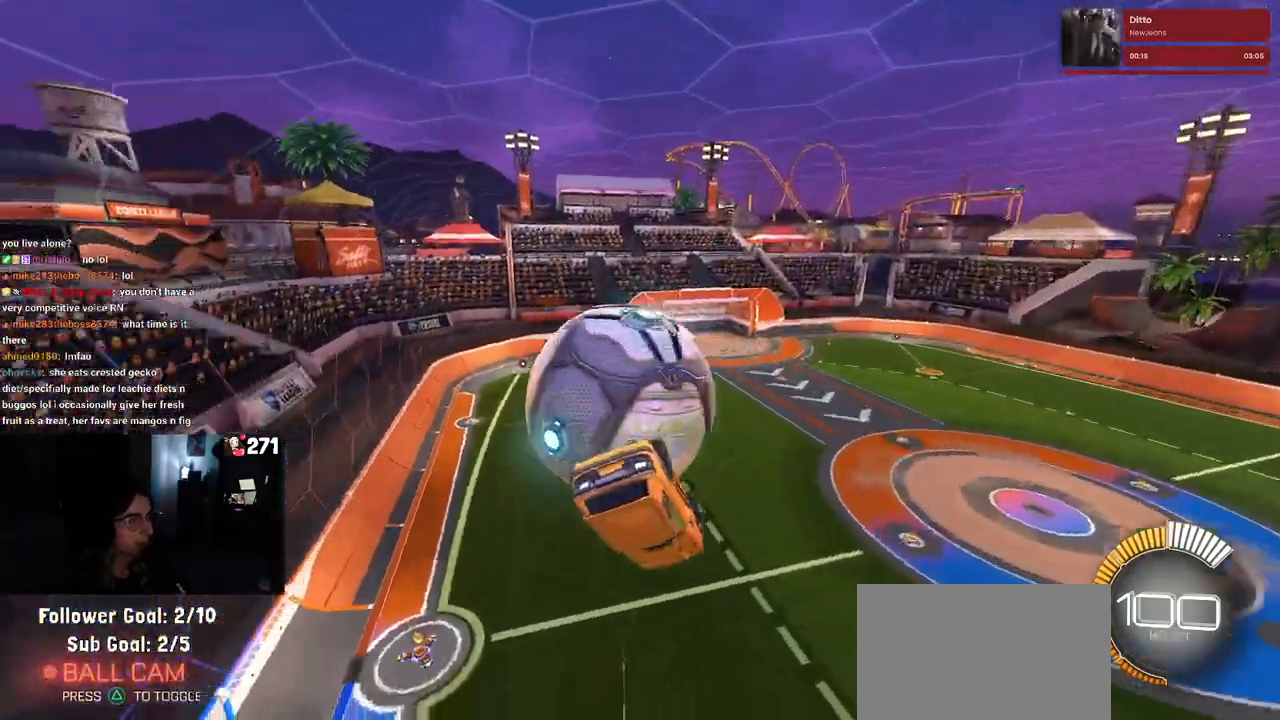
{"buttons": ["L1"], "left_stick": "left", "right_stick": "center", "events": [[17, "L1", "down"], [67, "left_stick", "up-left"], [183, "left_stick", "left"]]}
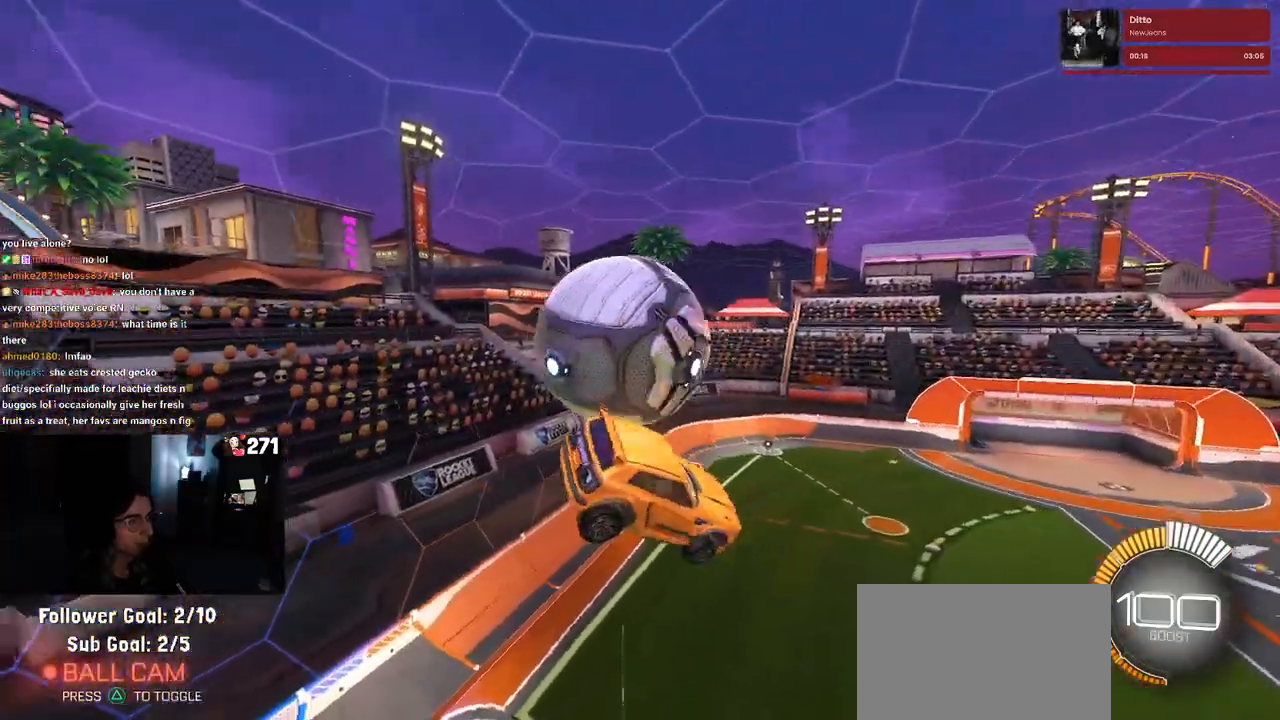
{"buttons": [], "left_stick": "down", "right_stick": "center", "events": [[200, "L1", "up"], [267, "R1", "down"], [300, "CROSS", "down"], [433, "CROSS", "up"], [433, "left_stick", "down"], [467, "R1", "up"]]}
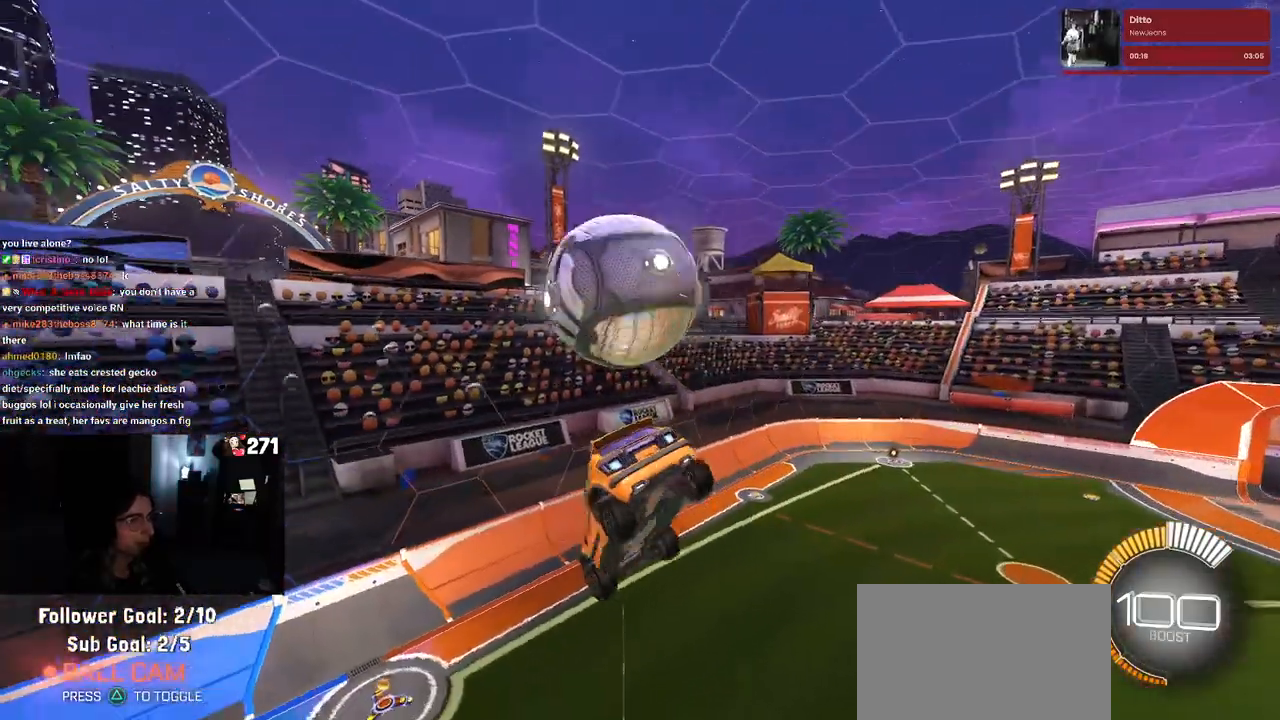
{"buttons": [], "left_stick": "left", "right_stick": "center", "events": [[133, "left_stick", "left"]]}
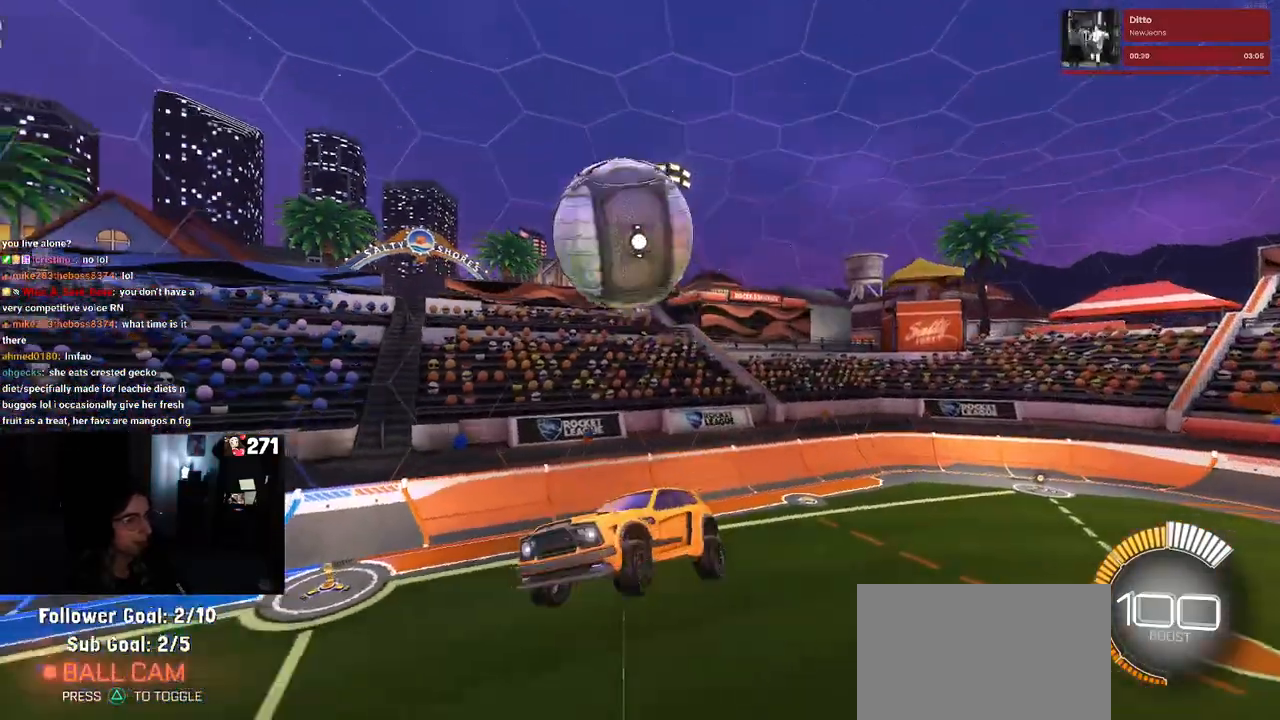
{"buttons": ["SQUARE"], "left_stick": "center", "right_stick": "center", "events": [[17, "R1", "down"], [183, "R1", "up"], [300, "SQUARE", "down"], [300, "left_stick", "center"]]}
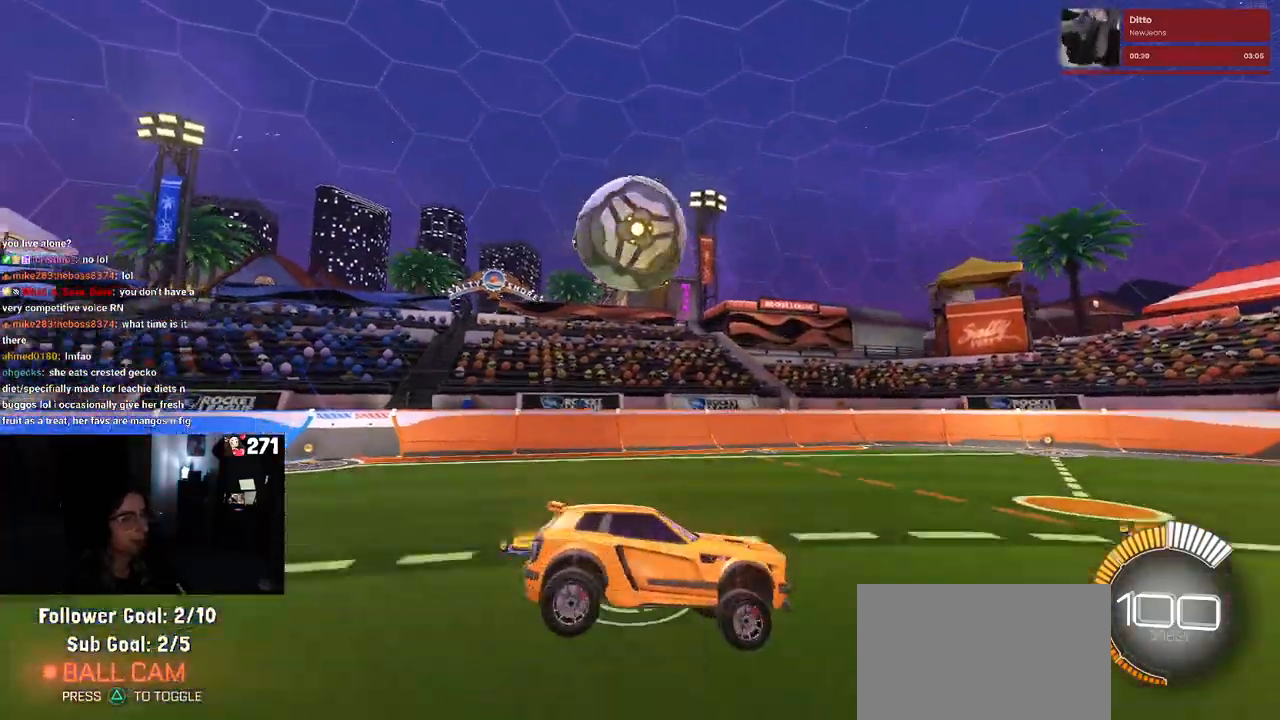
{"buttons": ["CROSS", "R1"], "left_stick": "down-left", "right_stick": "center", "events": [[250, "L2", "down"], [250, "SQUARE", "up"], [250, "left_stick", "left"], [383, "left_stick", "down-left"], [417, "CROSS", "down"], [417, "R1", "down"], [433, "L2", "up"]]}
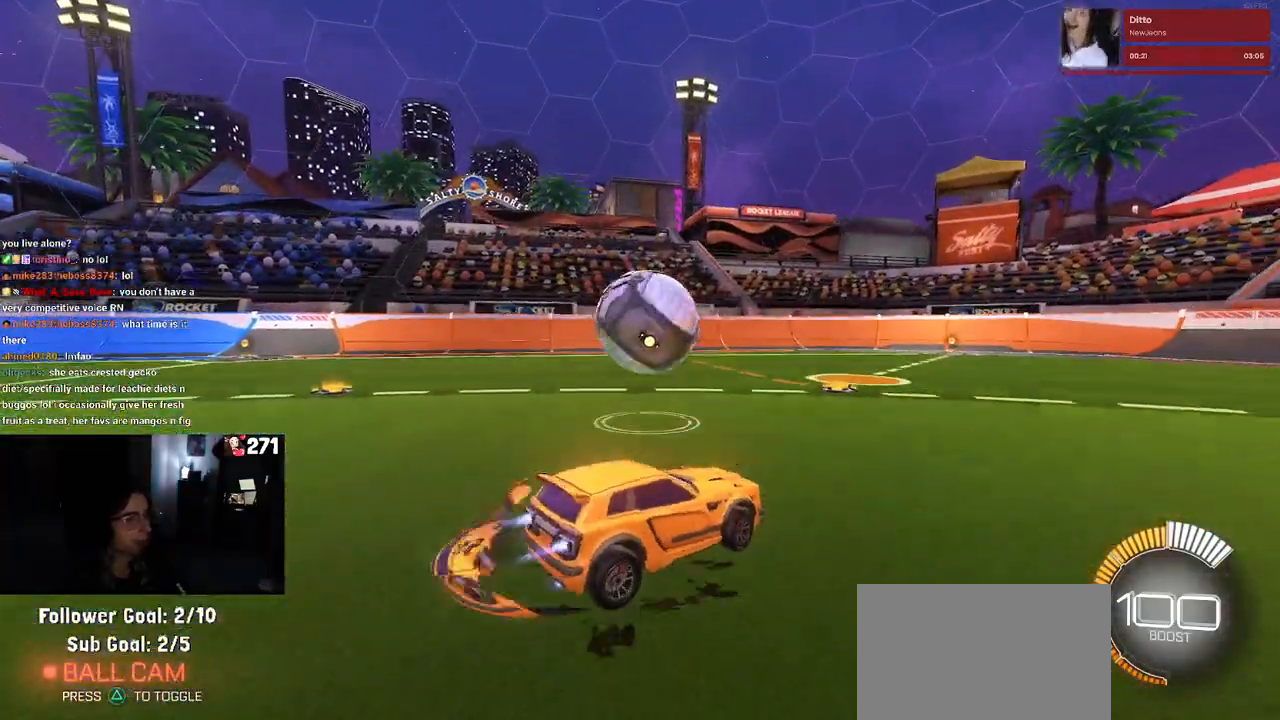
{"buttons": ["L1", "R1"], "left_stick": "left", "right_stick": "center", "events": [[83, "CROSS", "up"], [100, "R1", "up"], [167, "left_stick", "down"], [300, "L1", "down"], [333, "R1", "down"], [333, "left_stick", "down-left"], [433, "left_stick", "left"]]}
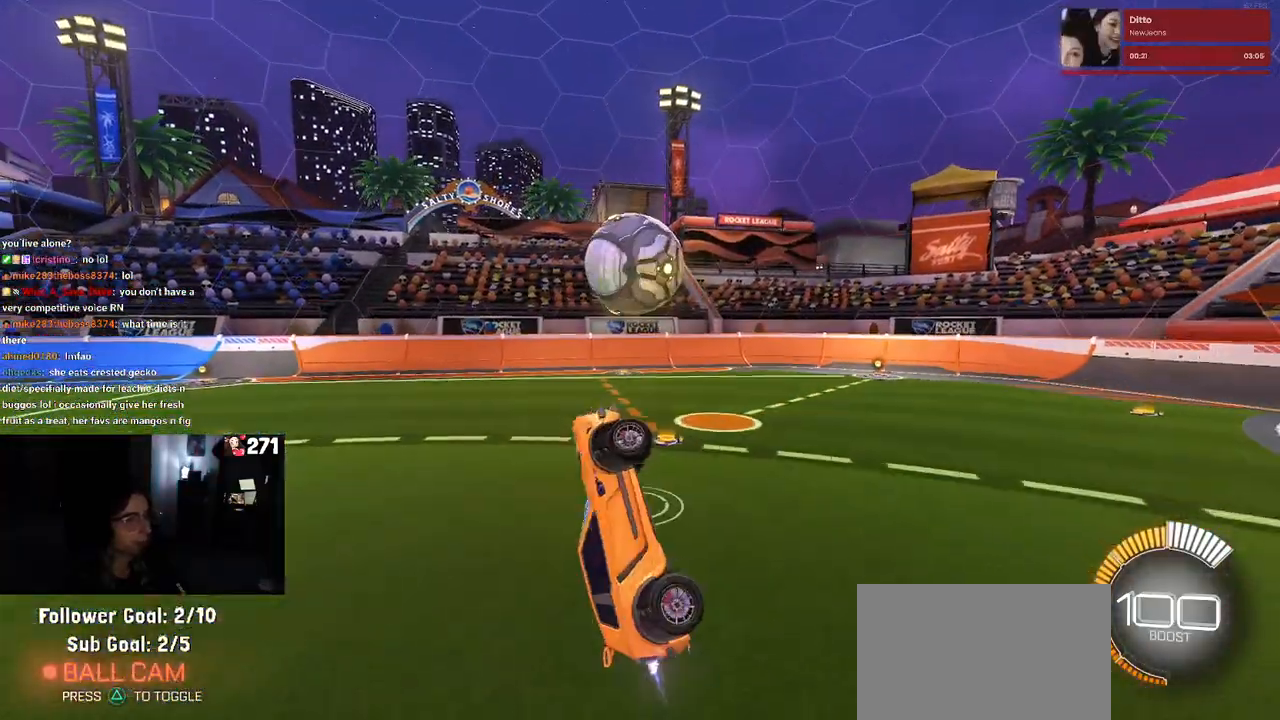
{"buttons": ["L1", "R1"], "left_stick": "down-right", "right_stick": "center", "events": [[50, "left_stick", "up-left"], [267, "left_stick", "down-left"], [383, "left_stick", "down-right"]]}